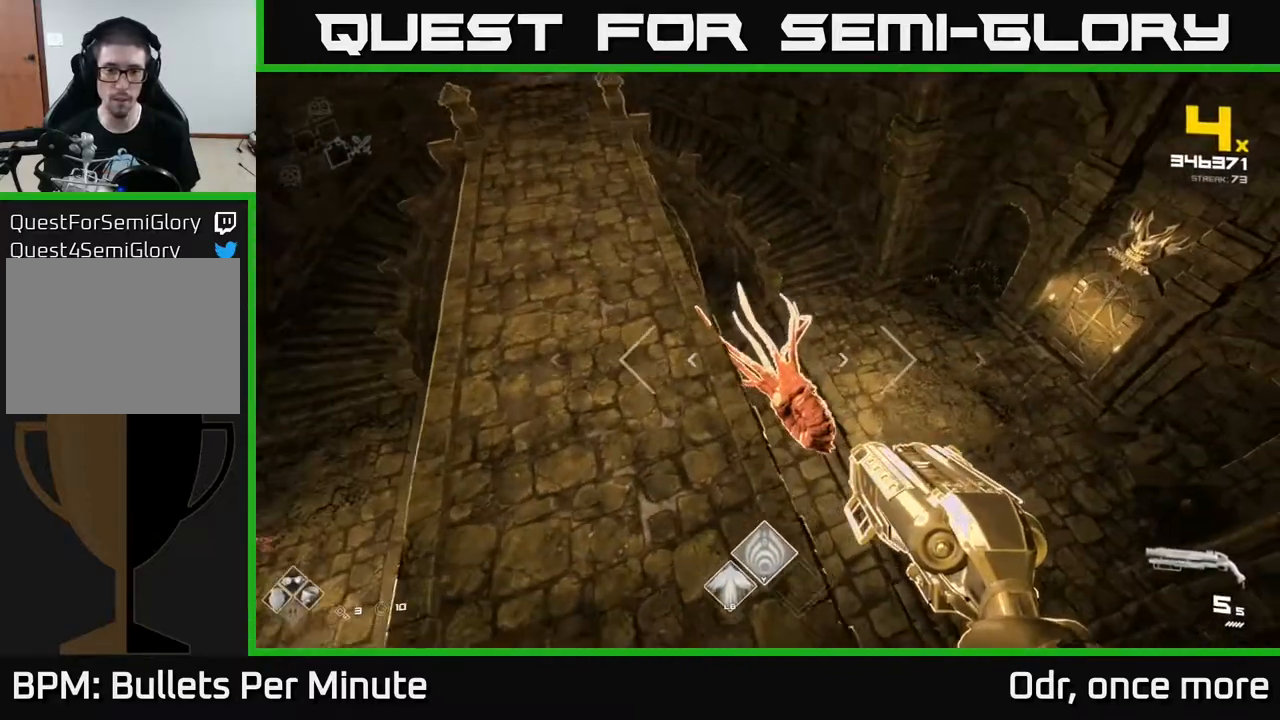
Gameplay with a controller (Xbox layout); each line is a JSON object with the inputs held at the frame after it (dt_ms = milliseconds from this image to that frame). "events" lists button and stick changes between this image and that frame as [ms after this image, input, new state], when the widget could be followed in between.
{"dt_ms": 500, "buttons": [], "left_stick": "up", "right_stick": "left", "events": [[83, "R2", "down"], [100, "left_stick", "down"], [200, "R2", "up"], [200, "left_stick", "center"], [300, "left_stick", "up-left"], [333, "right_stick", "left"], [400, "left_stick", "up"]]}
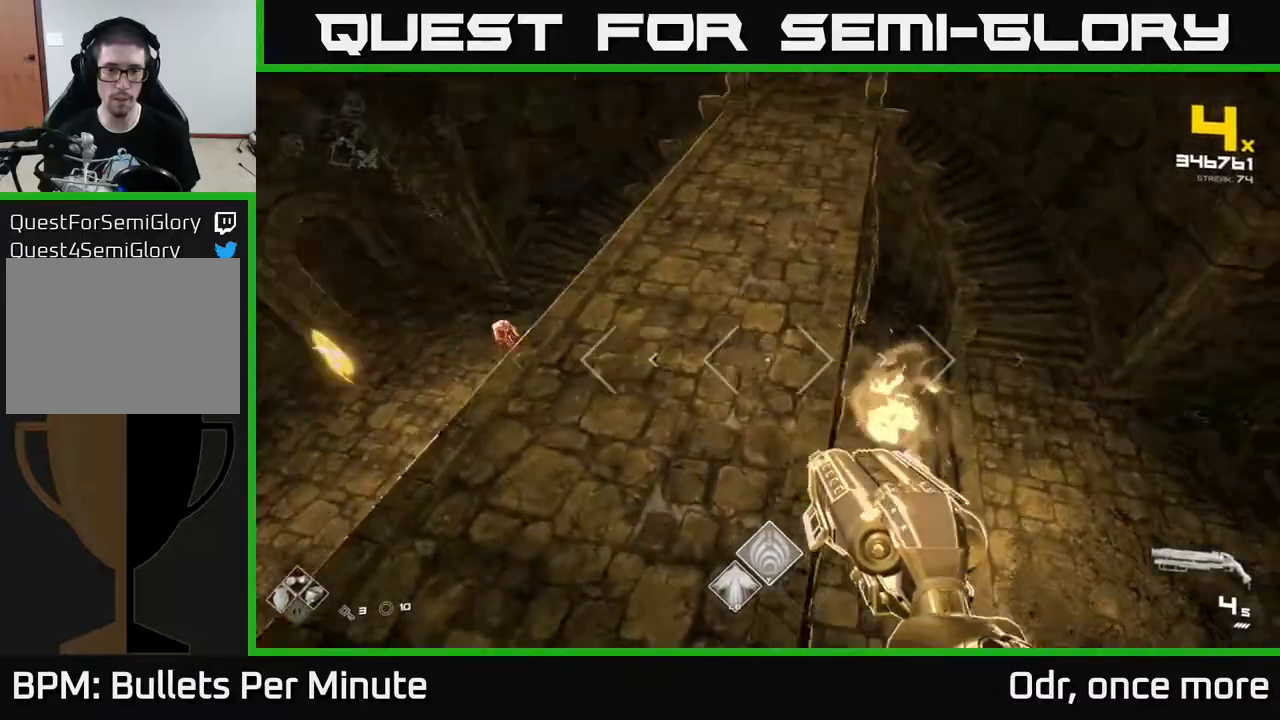
{"dt_ms": 500, "buttons": [], "left_stick": "up", "right_stick": "center", "events": [[217, "left_stick", "up-right"], [233, "right_stick", "center"], [417, "left_stick", "up"]]}
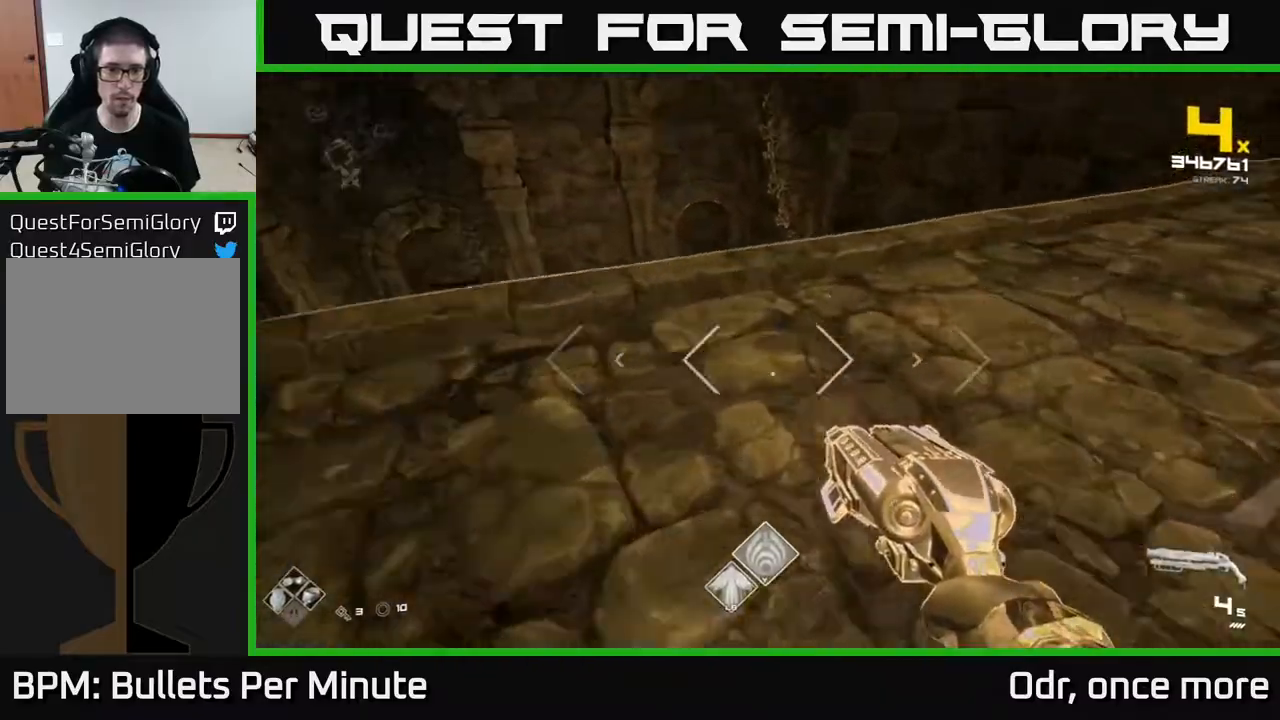
{"dt_ms": 500, "buttons": ["R2"], "left_stick": "left", "right_stick": "right", "events": [[100, "left_stick", "up-left"], [367, "right_stick", "right"], [433, "left_stick", "left"], [450, "R2", "down"]]}
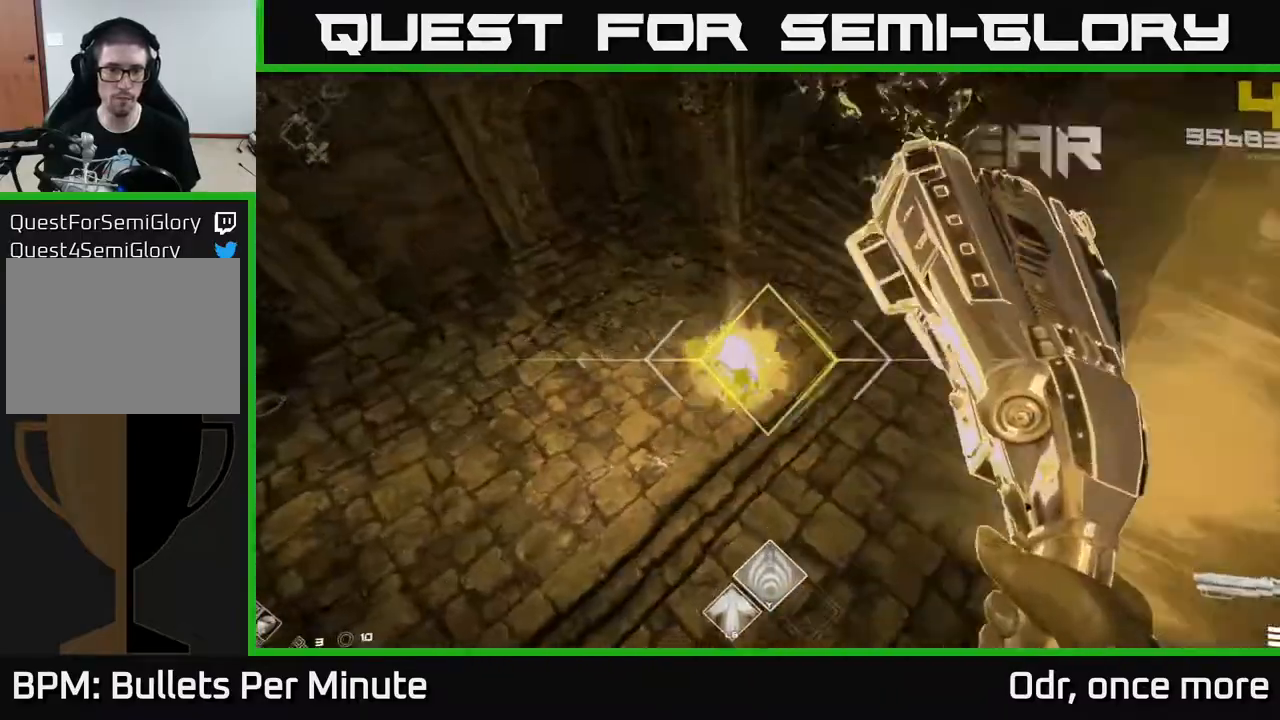
{"dt_ms": 500, "buttons": [], "left_stick": "up-left", "right_stick": "left", "events": [[33, "R2", "up"], [50, "right_stick", "center"], [250, "R2", "down"], [333, "R2", "up"], [333, "left_stick", "up-left"], [367, "right_stick", "left"]]}
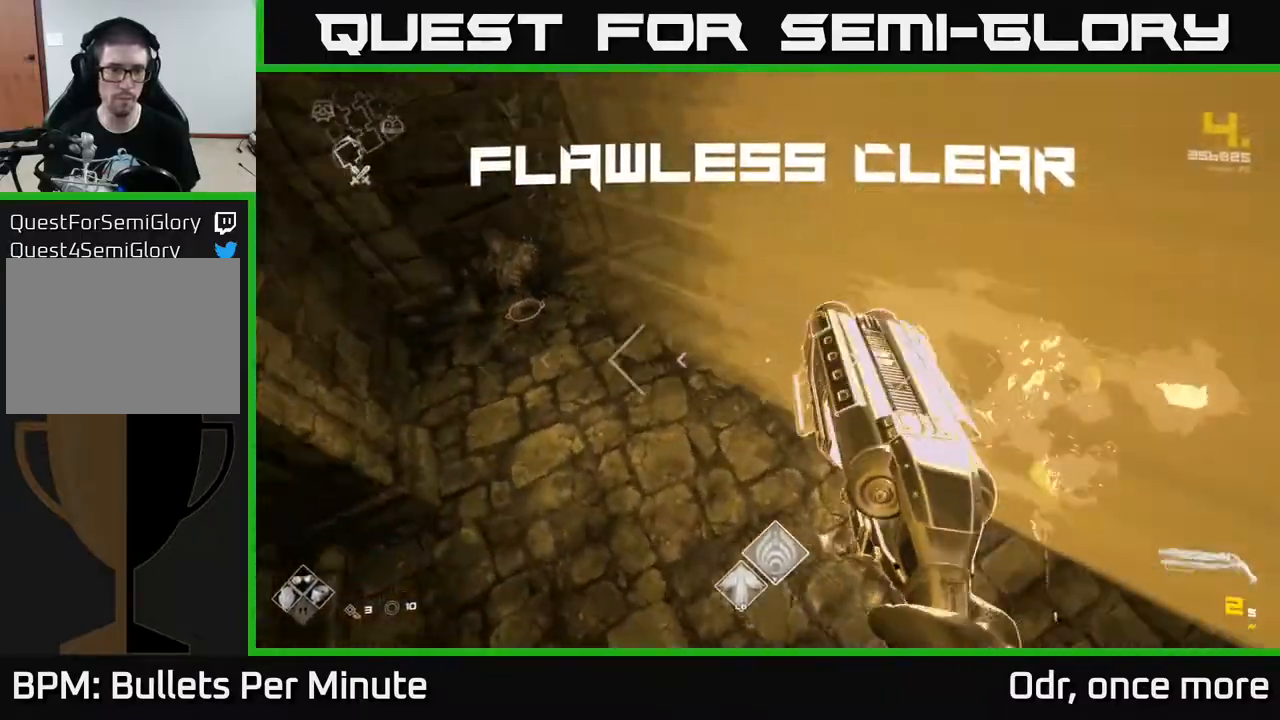
{"dt_ms": 1000, "buttons": [], "left_stick": "down-right", "right_stick": "right"}
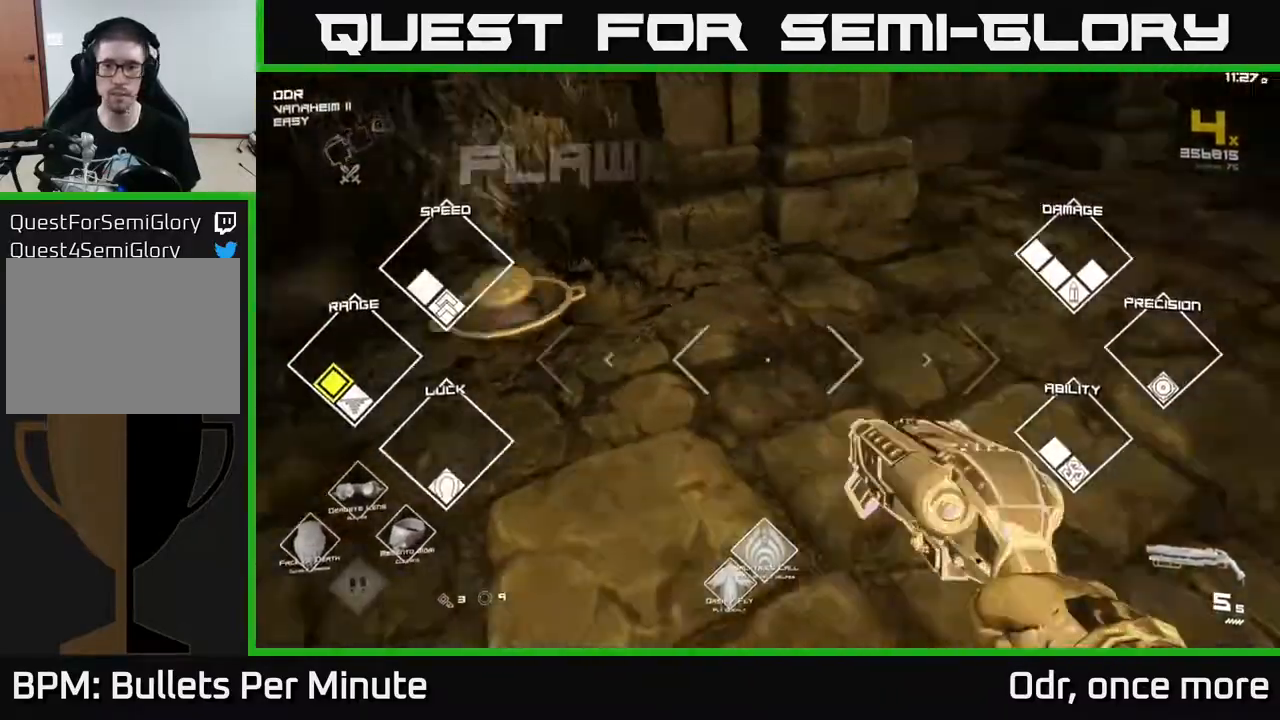
{"dt_ms": 500, "buttons": [], "left_stick": "up", "right_stick": "center", "events": [[33, "left_stick", "right"], [167, "left_stick", "up-right"], [283, "left_stick", "up"], [450, "right_stick", "center"]]}
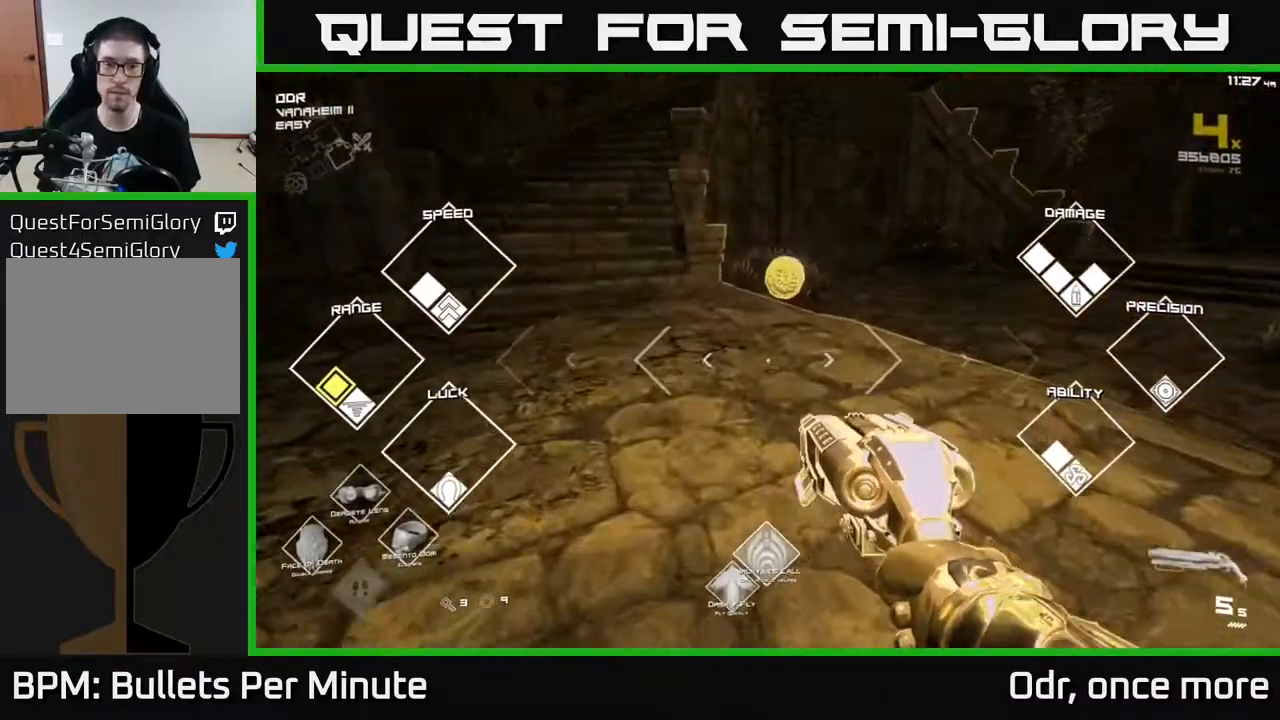
{"dt_ms": 500, "buttons": [], "left_stick": "left", "right_stick": "right", "events": [[83, "right_stick", "right"], [250, "left_stick", "up-left"], [433, "left_stick", "left"]]}
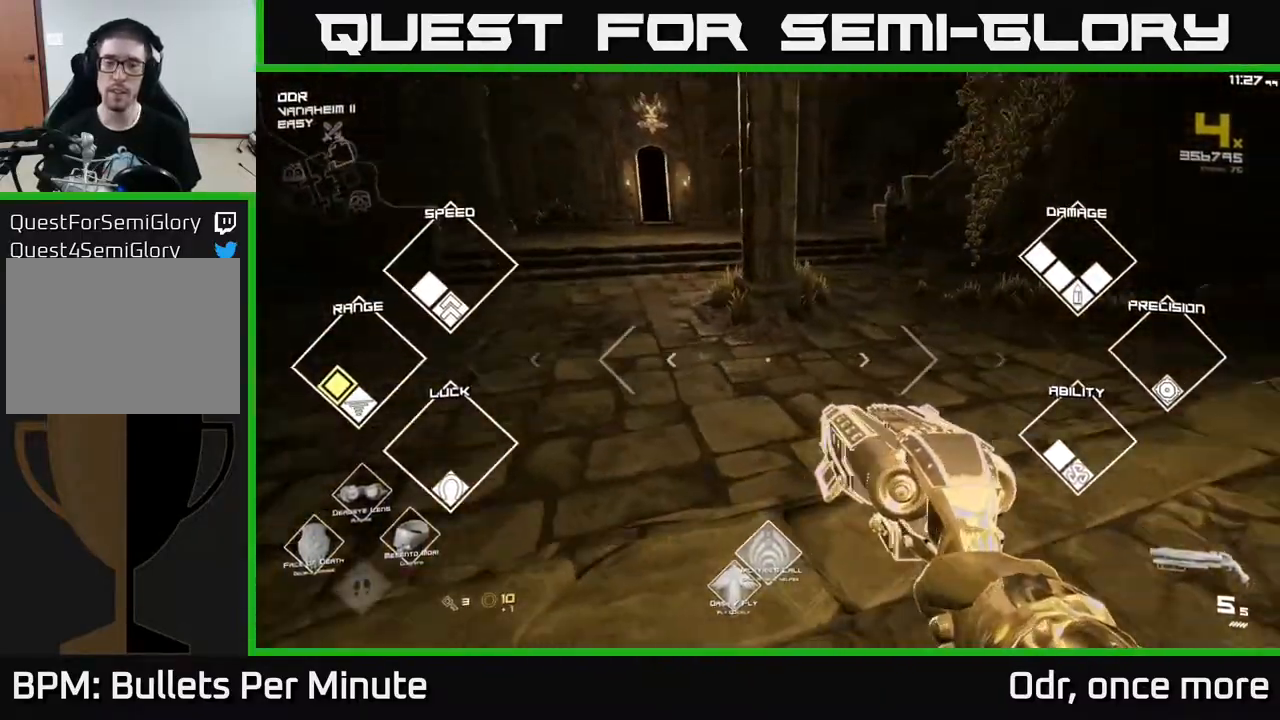
{"dt_ms": 500, "buttons": [], "left_stick": "up", "right_stick": "right", "events": [[17, "left_stick", "down-left"], [67, "right_stick", "center"], [83, "left_stick", "center"], [133, "left_stick", "up"], [350, "right_stick", "right"]]}
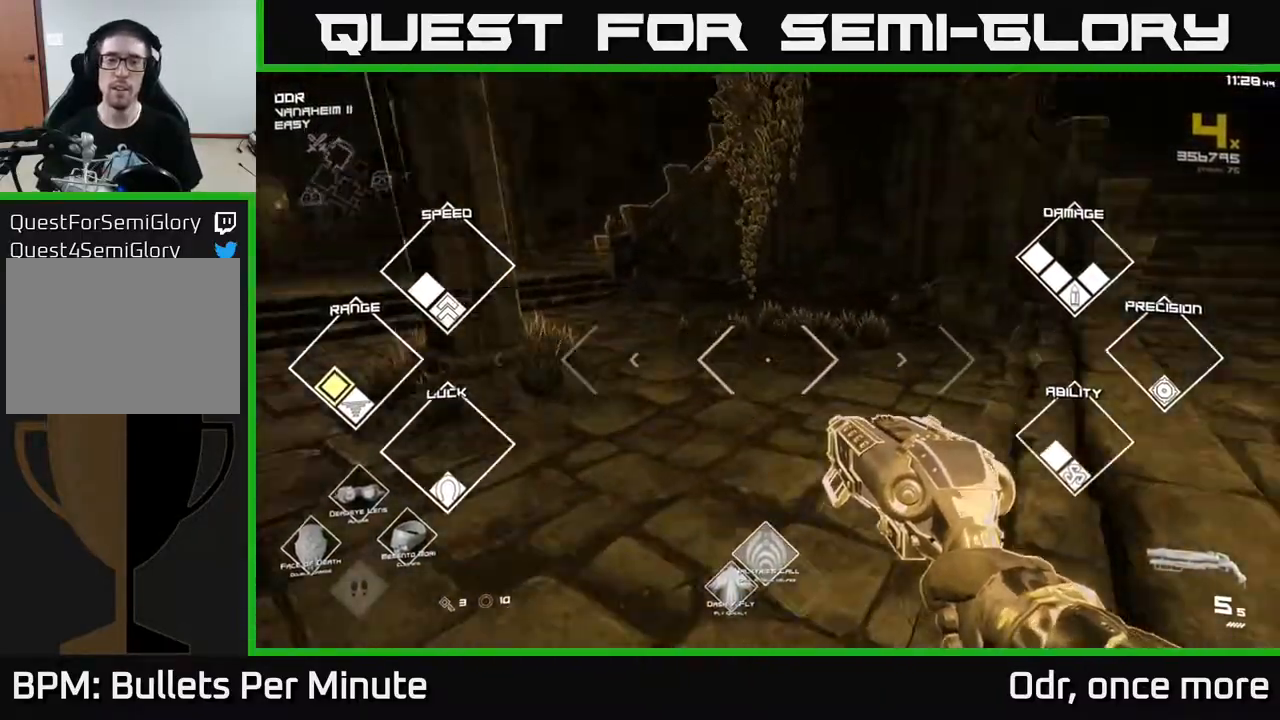
{"dt_ms": 500, "buttons": ["A"], "left_stick": "down-right", "right_stick": "center", "events": [[100, "right_stick", "center"], [167, "left_stick", "right"], [167, "right_stick", "left"], [383, "left_stick", "down-right"], [467, "right_stick", "center"], [500, "A", "down"]]}
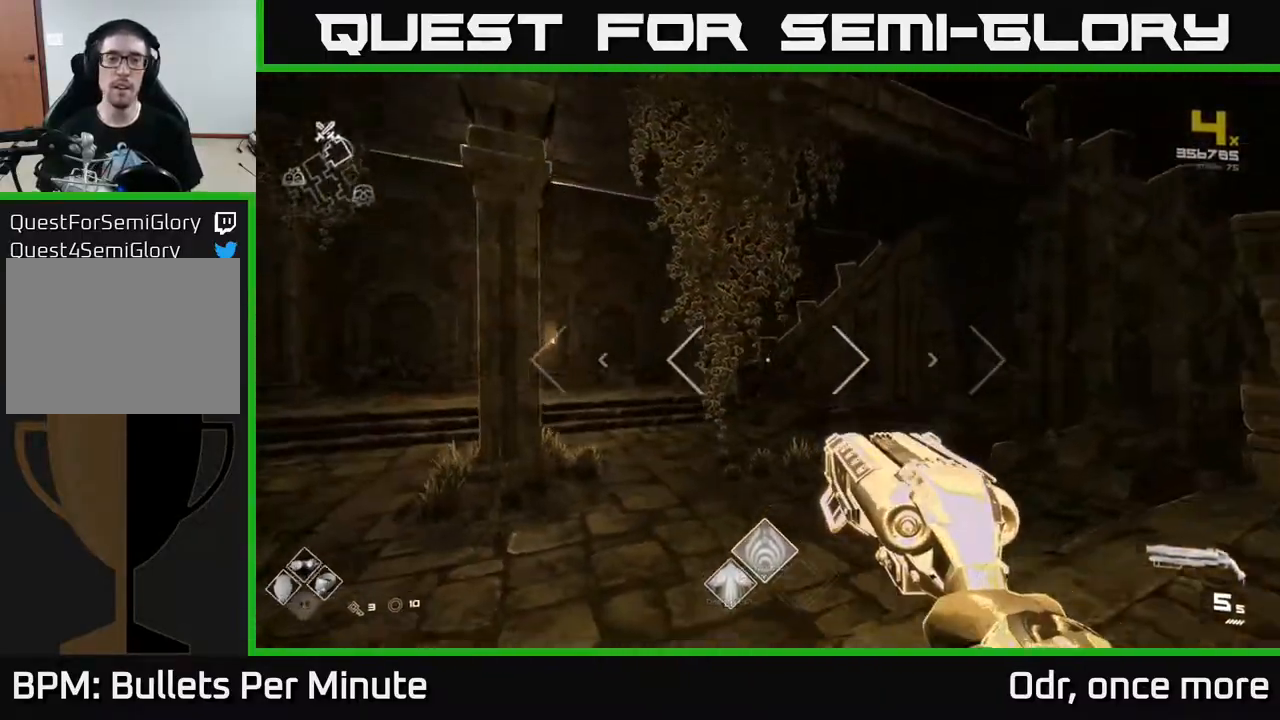
{"dt_ms": 500, "buttons": [], "left_stick": "up", "right_stick": "down-left", "events": [[33, "left_stick", "center"], [83, "A", "up"], [183, "A", "down"], [283, "A", "up"], [333, "left_stick", "up-left"], [400, "left_stick", "up"], [433, "right_stick", "down-left"]]}
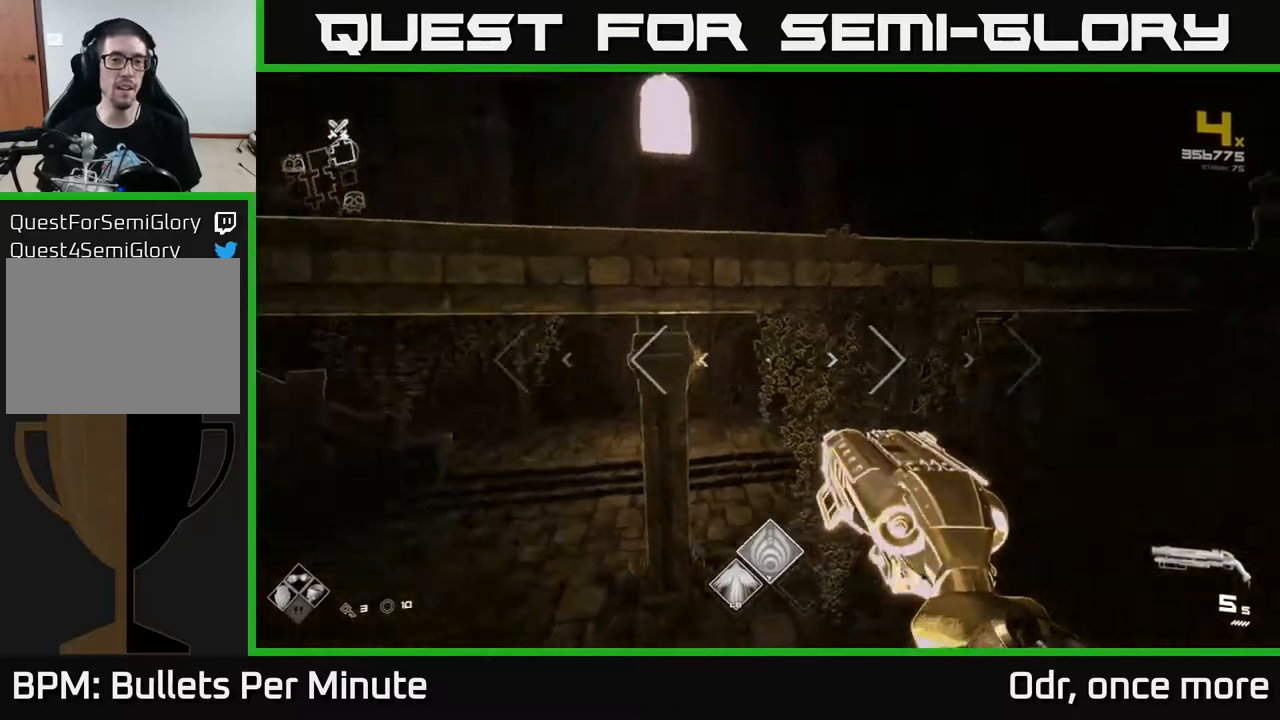
{"dt_ms": 500, "buttons": [], "left_stick": "up", "right_stick": "left", "events": [[83, "right_stick", "center"], [450, "right_stick", "left"]]}
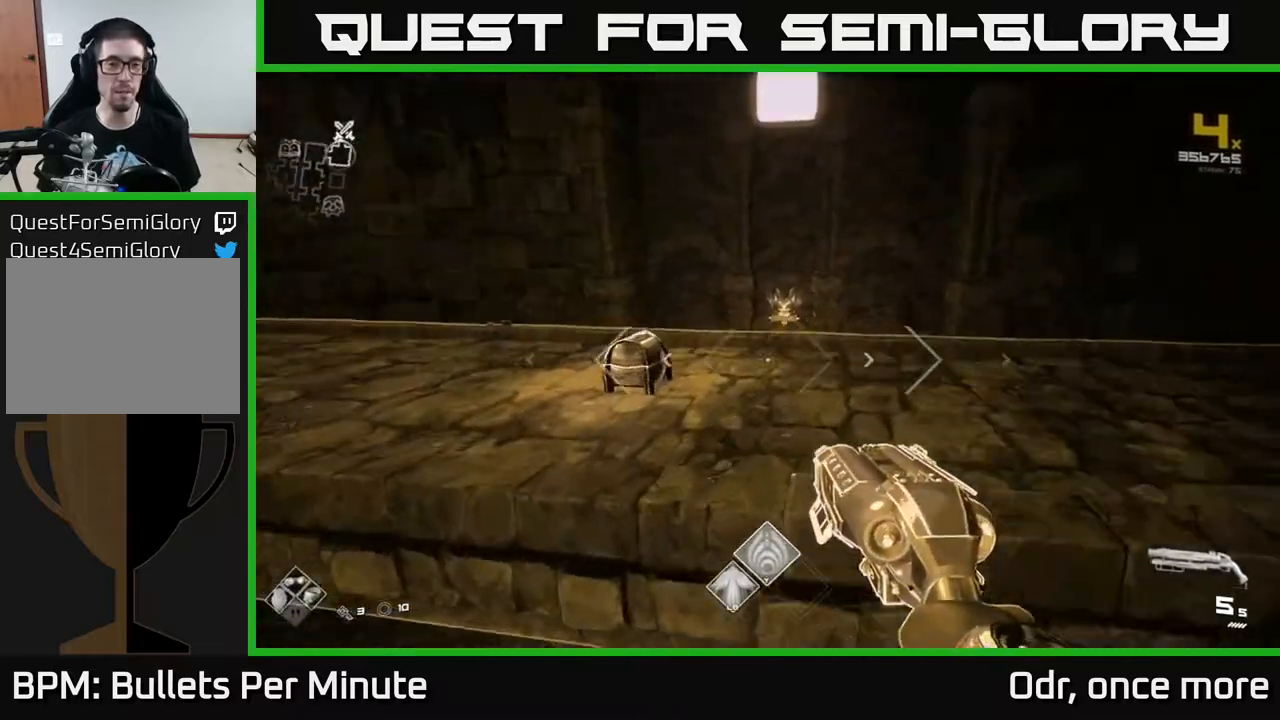
{"dt_ms": 500, "buttons": ["X"], "left_stick": "center", "right_stick": "center", "events": [[250, "right_stick", "center"], [267, "left_stick", "up-left"], [417, "X", "down"], [433, "left_stick", "center"]]}
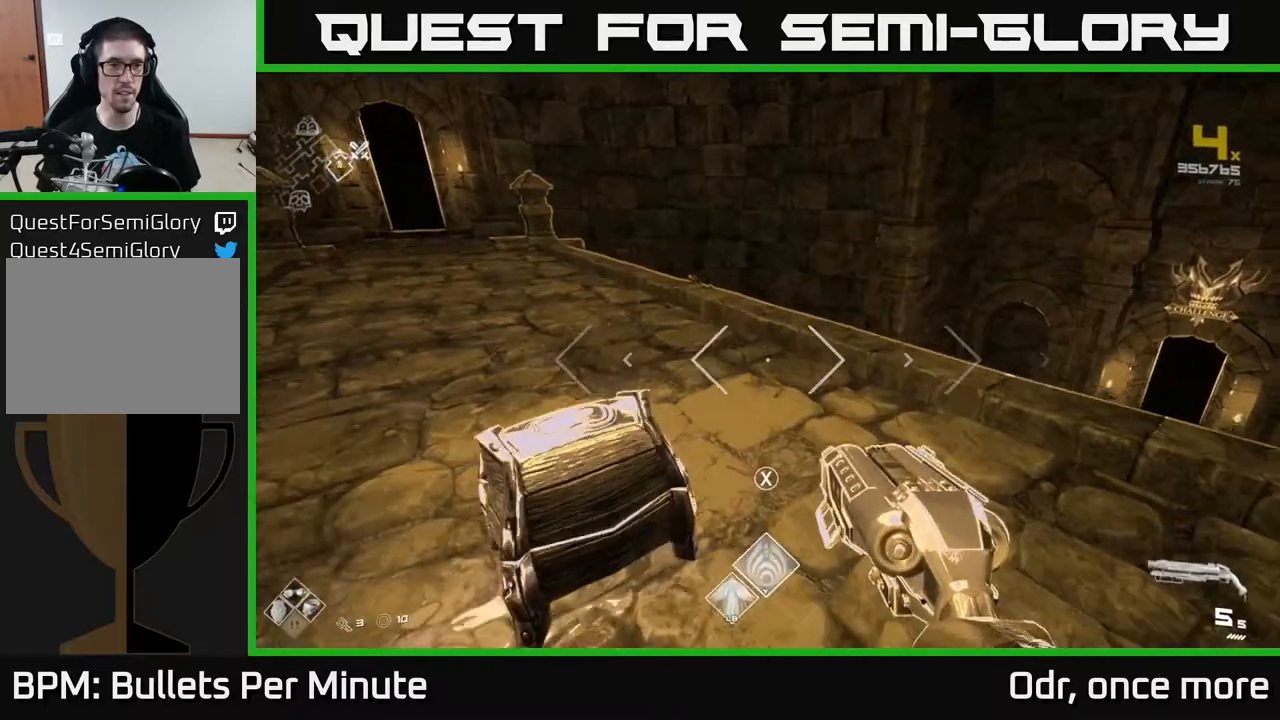
{"dt_ms": 500, "buttons": ["X"], "left_stick": "center", "right_stick": "center", "events": [[50, "X", "up"], [117, "left_stick", "left"], [133, "X", "down"], [233, "X", "up"], [250, "left_stick", "center"], [483, "X", "down"]]}
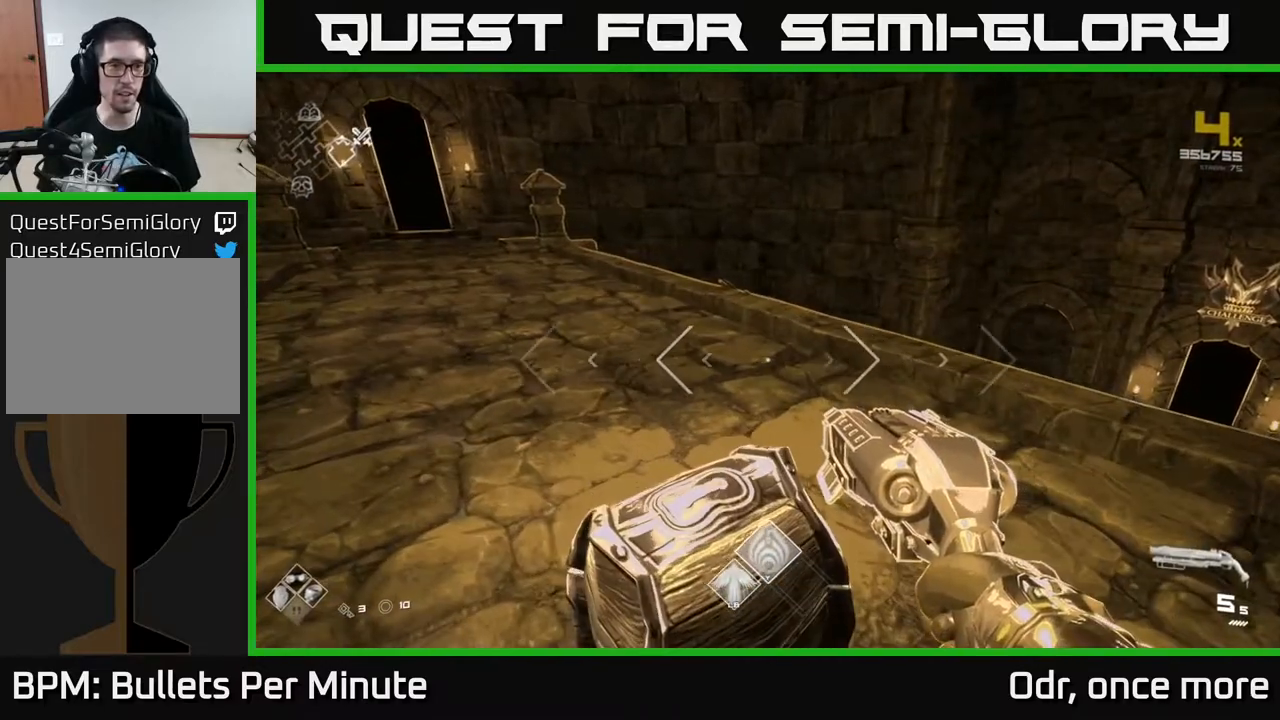
{"dt_ms": 500, "buttons": [], "left_stick": "center", "right_stick": "center", "events": [[67, "X", "up"]]}
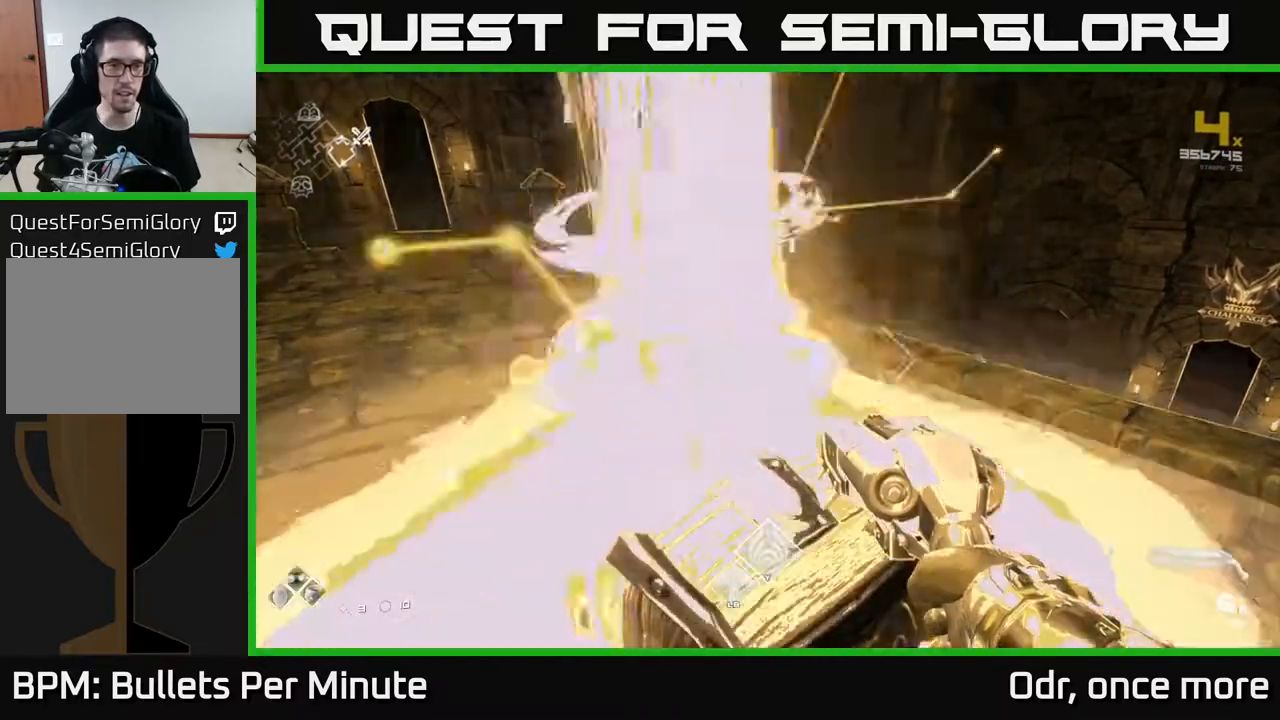
{"dt_ms": 500, "buttons": [], "left_stick": "up", "right_stick": "center", "events": [[300, "left_stick", "up"]]}
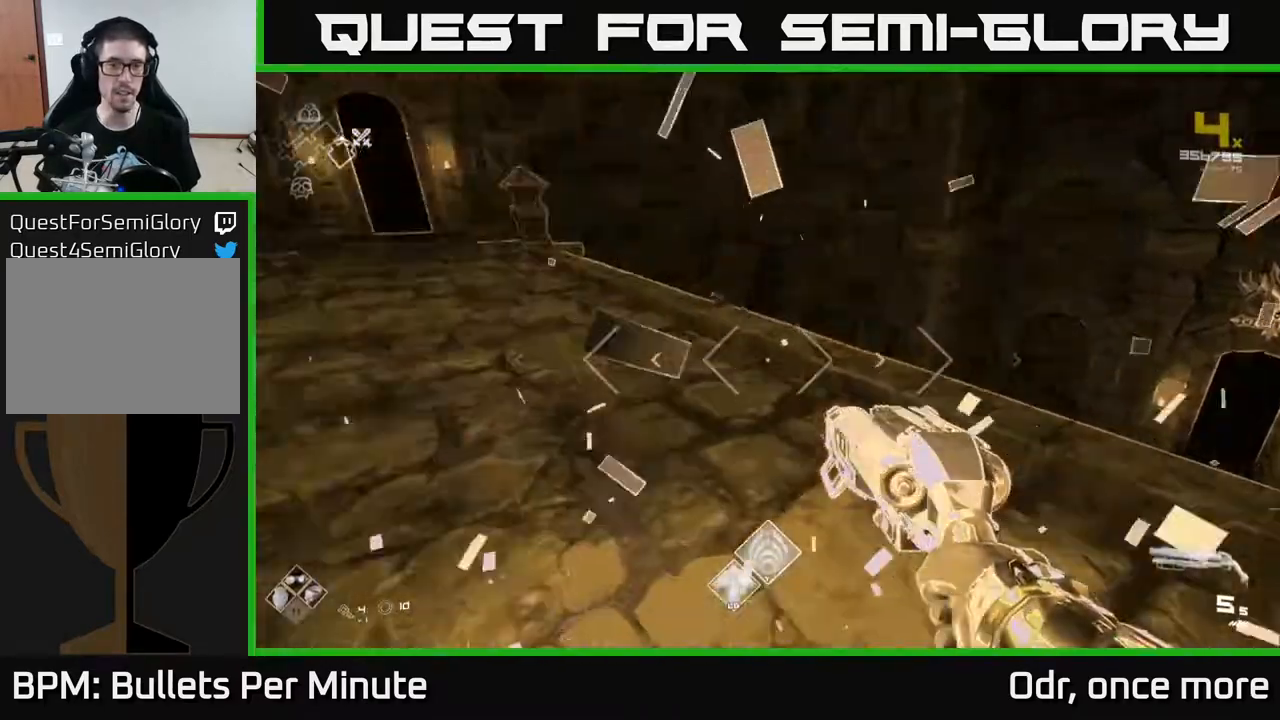
{"dt_ms": 500, "buttons": [], "left_stick": "up", "right_stick": "center", "events": [[67, "right_stick", "left"], [233, "right_stick", "center"], [333, "left_stick", "up-left"], [467, "left_stick", "up"]]}
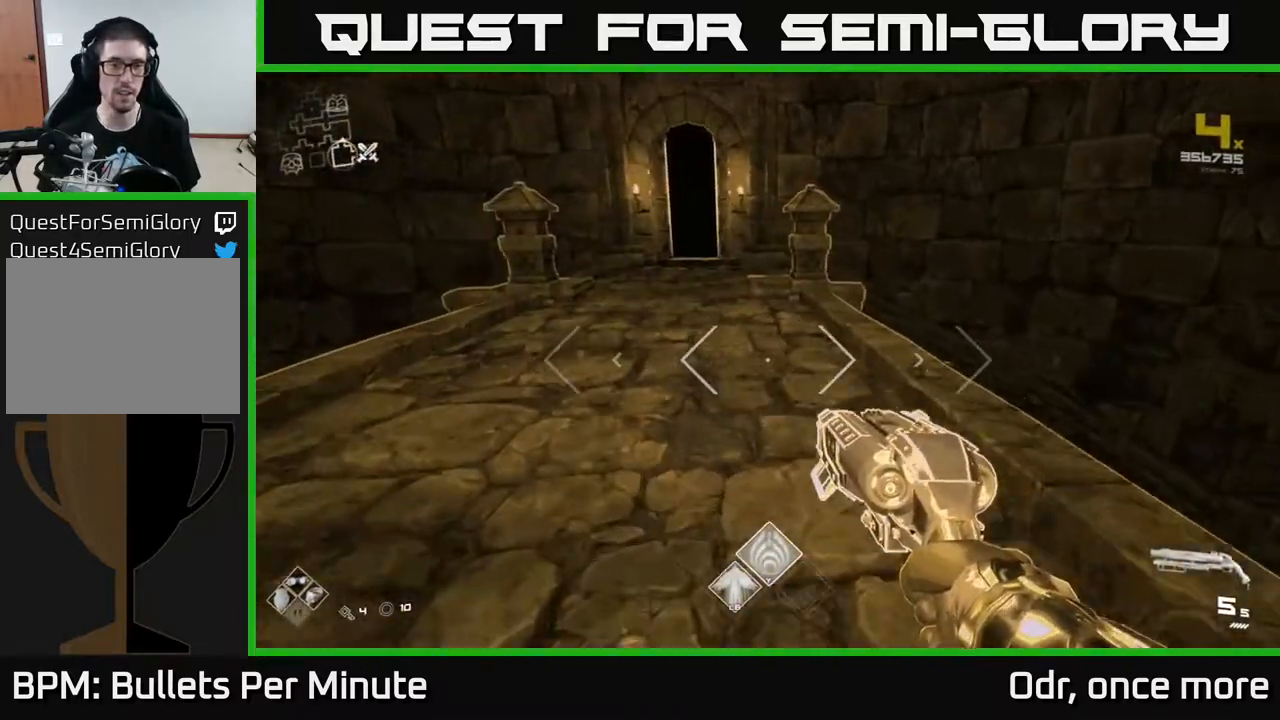
{"dt_ms": 500, "buttons": ["L1"], "left_stick": "up", "right_stick": "center", "events": [[150, "right_stick", "up-left"], [200, "right_stick", "center"], [467, "L1", "down"]]}
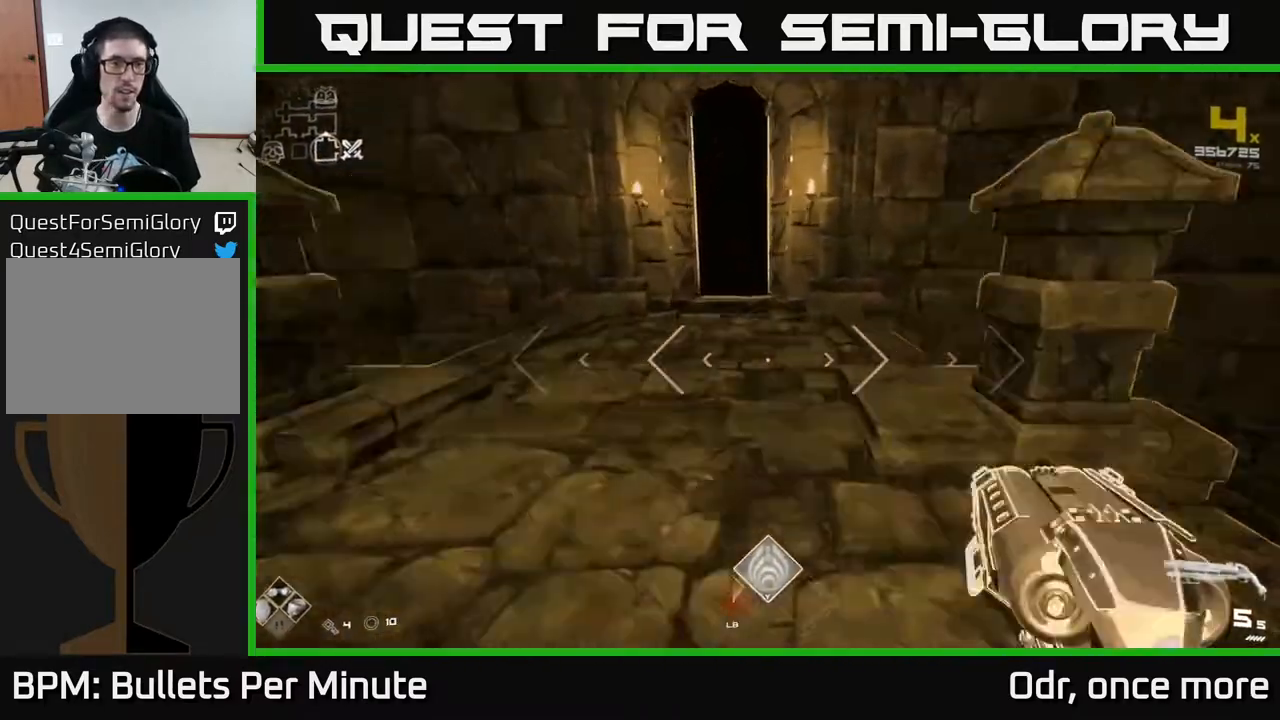
{"dt_ms": 500, "buttons": ["L1"], "left_stick": "up", "right_stick": "center", "events": []}
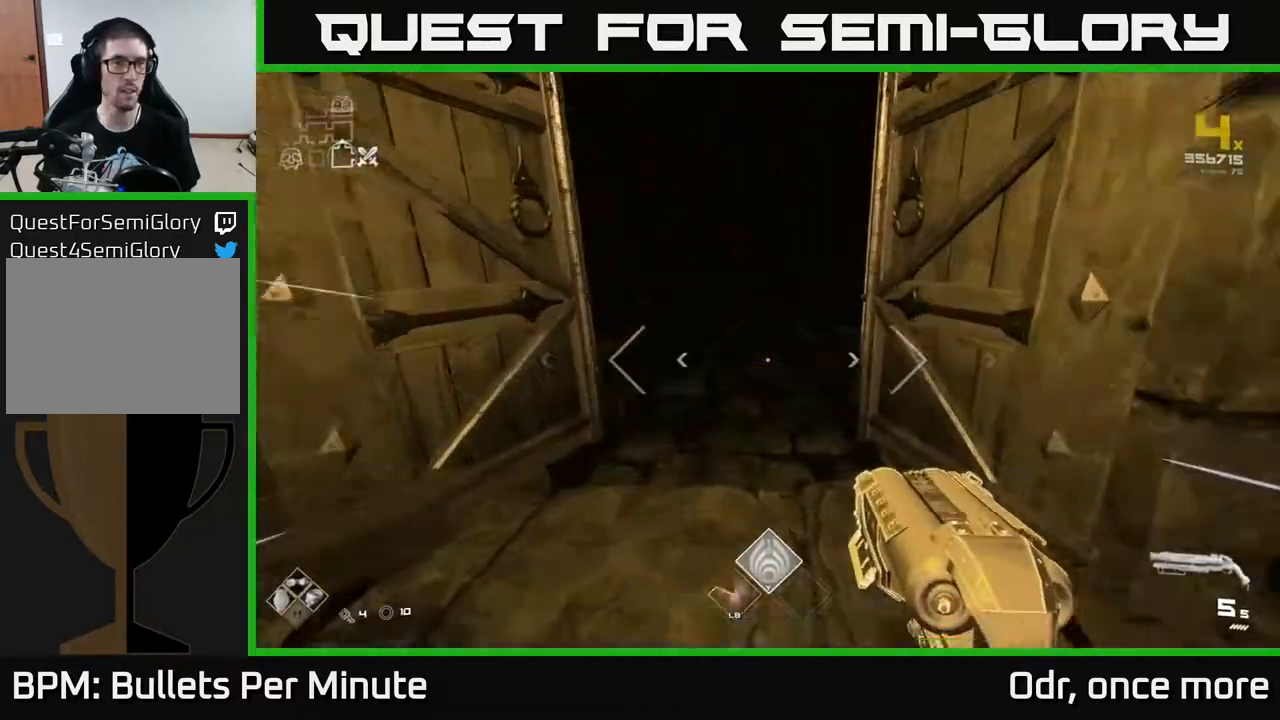
{"dt_ms": 500, "buttons": ["L1"], "left_stick": "up", "right_stick": "center", "events": []}
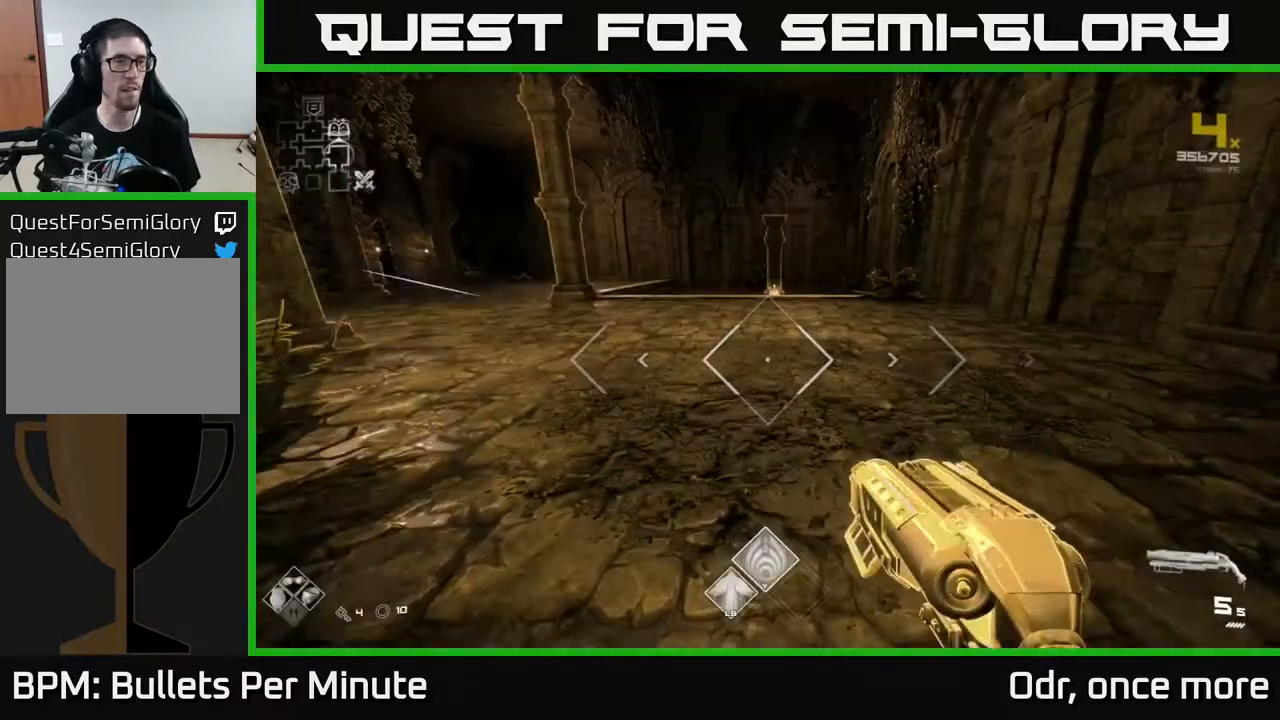
{"dt_ms": 500, "buttons": ["L1"], "left_stick": "up", "right_stick": "center", "events": []}
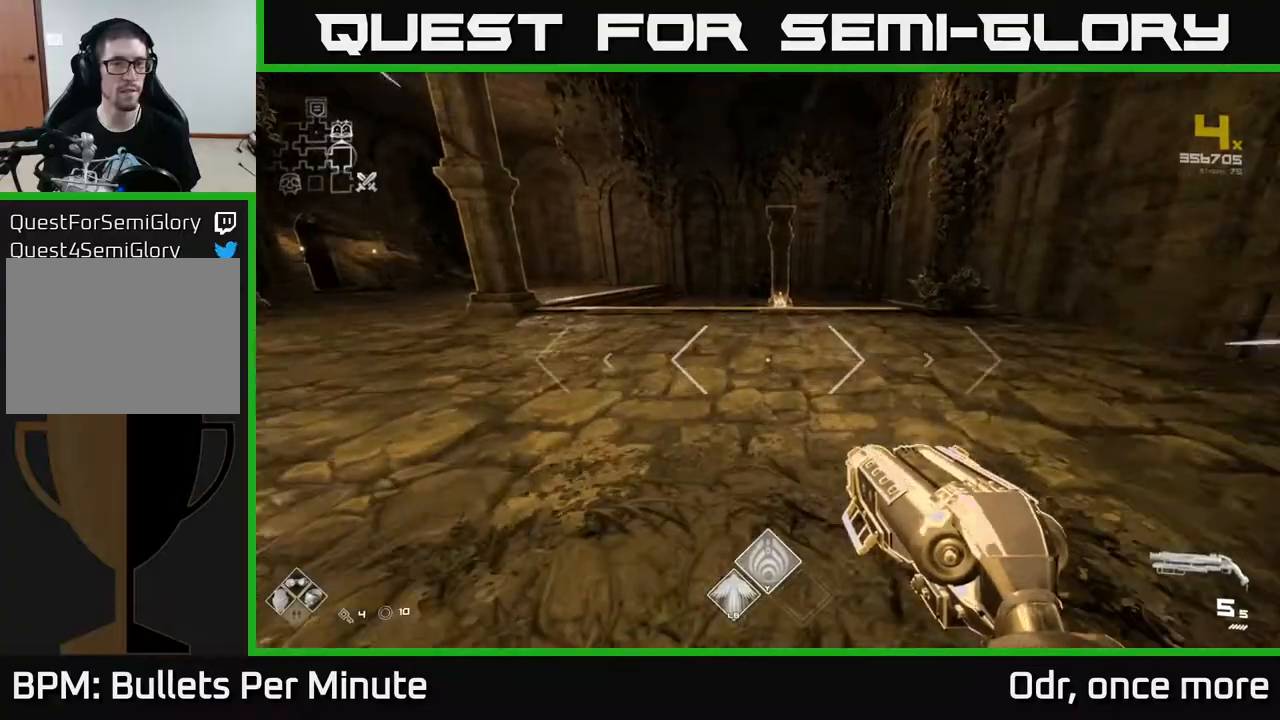
{"dt_ms": 500, "buttons": ["L1"], "left_stick": "up", "right_stick": "left", "events": [[417, "right_stick", "left"]]}
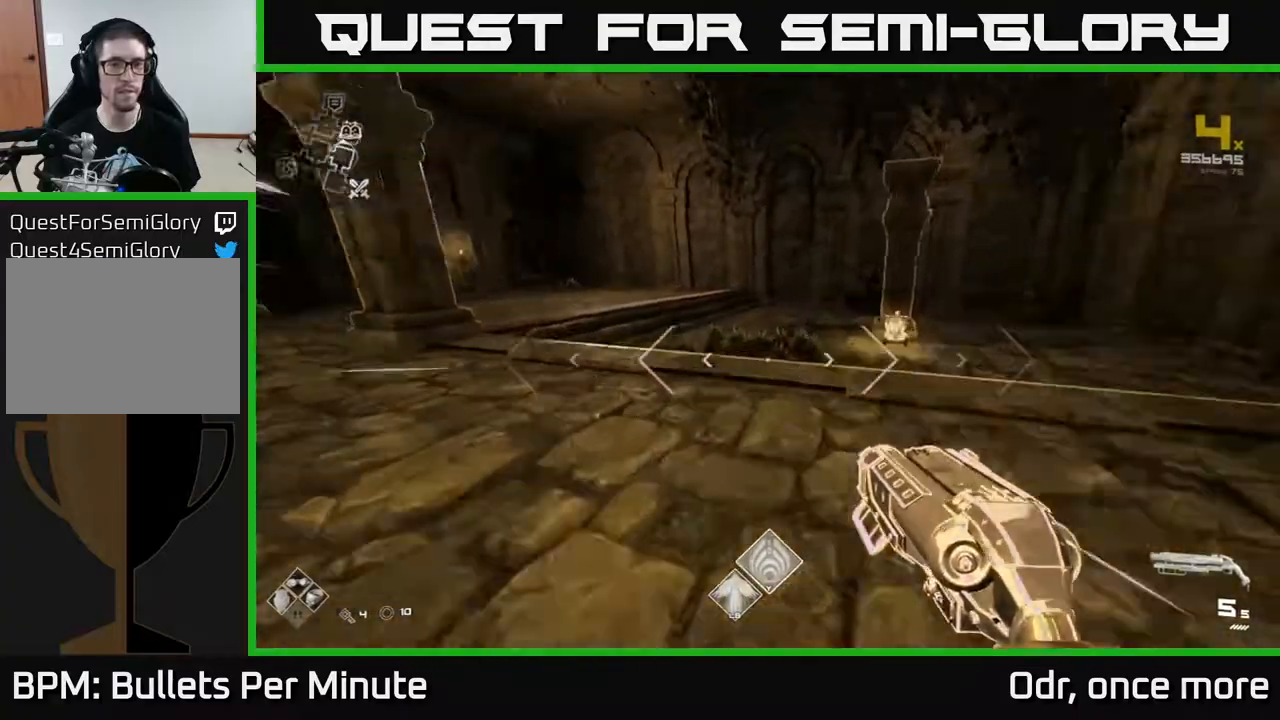
{"dt_ms": 500, "buttons": ["L1"], "left_stick": "up", "right_stick": "up-left", "events": [[233, "right_stick", "center"], [467, "right_stick", "up-left"]]}
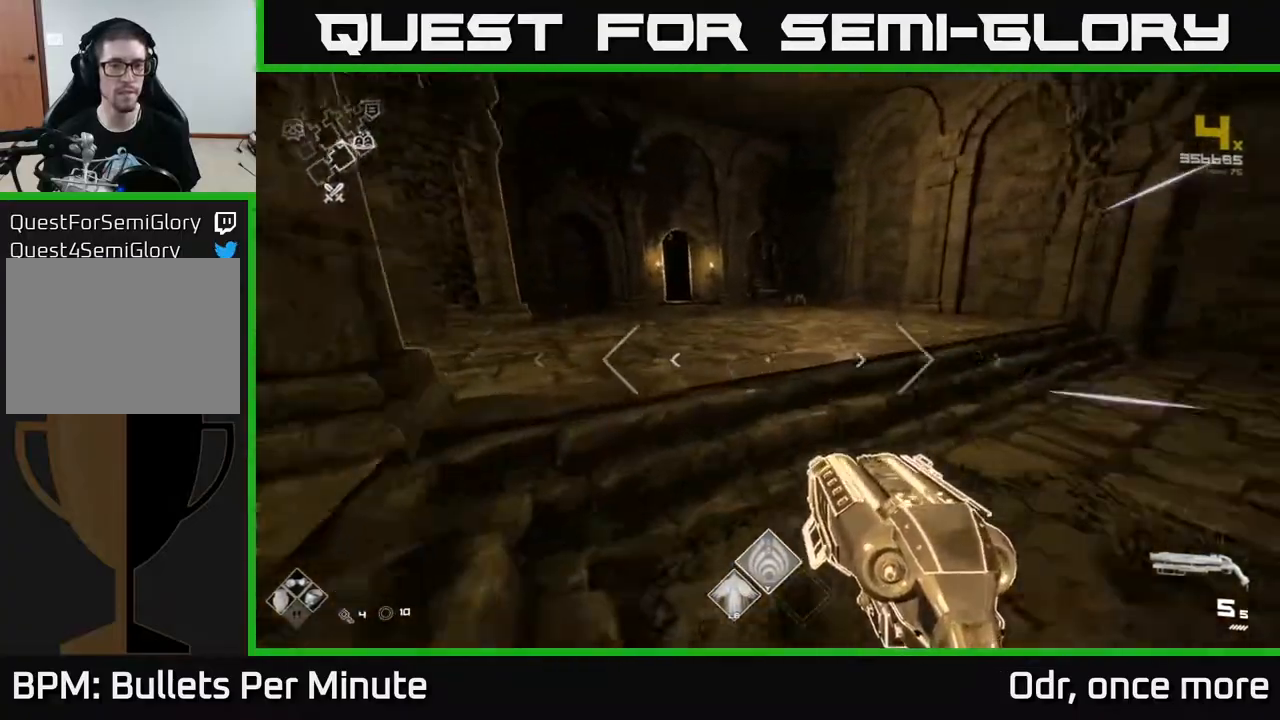
{"dt_ms": 500, "buttons": ["L1"], "left_stick": "up", "right_stick": "left", "events": [[83, "right_stick", "center"], [417, "right_stick", "left"]]}
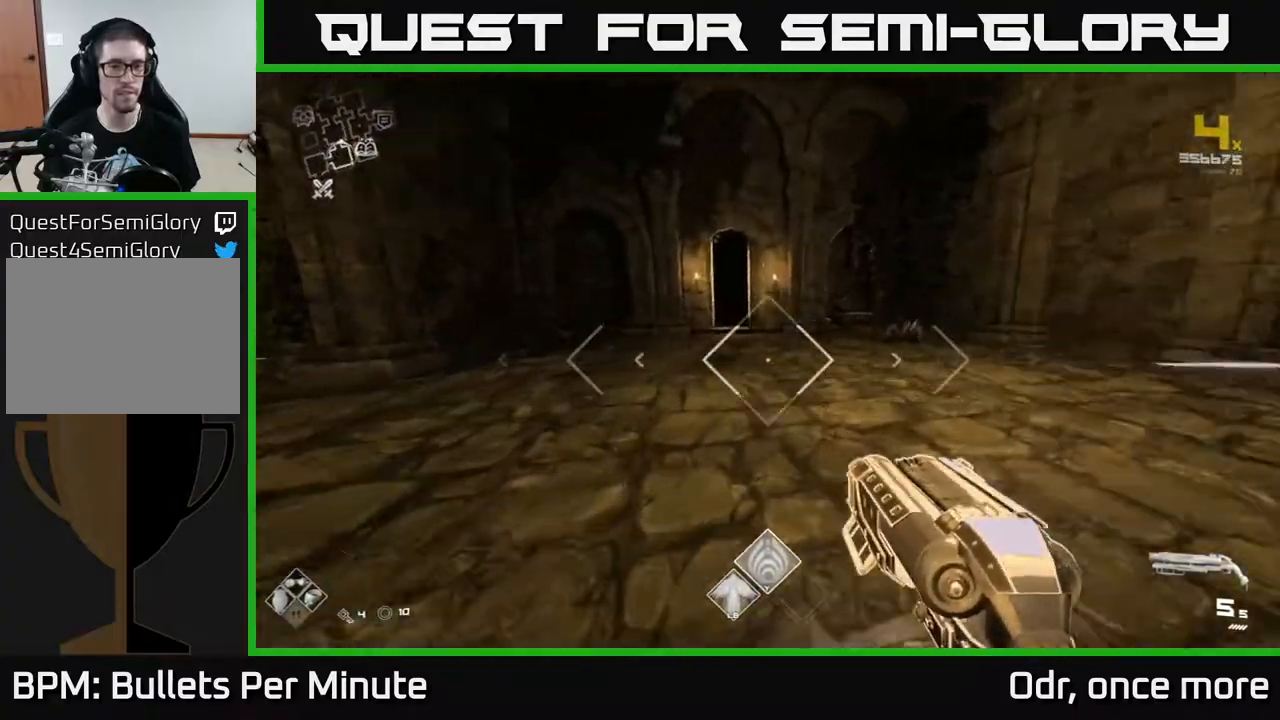
{"dt_ms": 500, "buttons": ["L1"], "left_stick": "up", "right_stick": "center", "events": [[100, "right_stick", "center"]]}
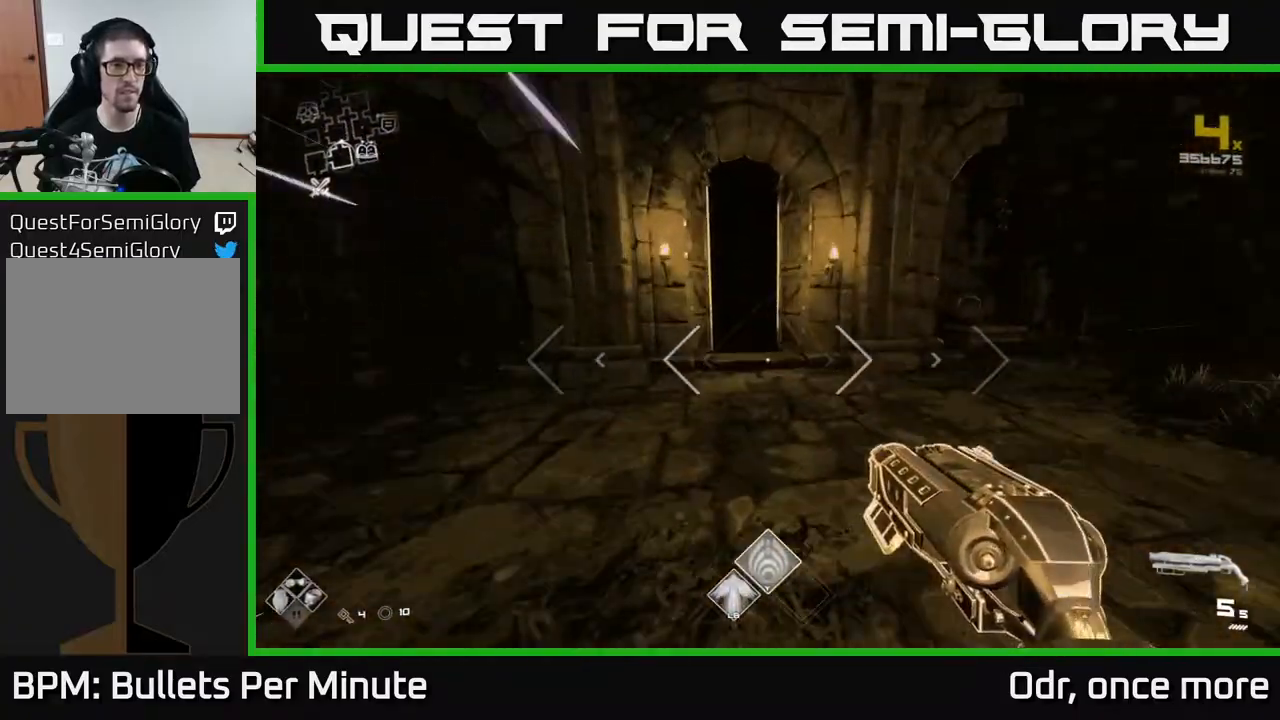
{"dt_ms": 500, "buttons": ["L1"], "left_stick": "up", "right_stick": "center", "events": []}
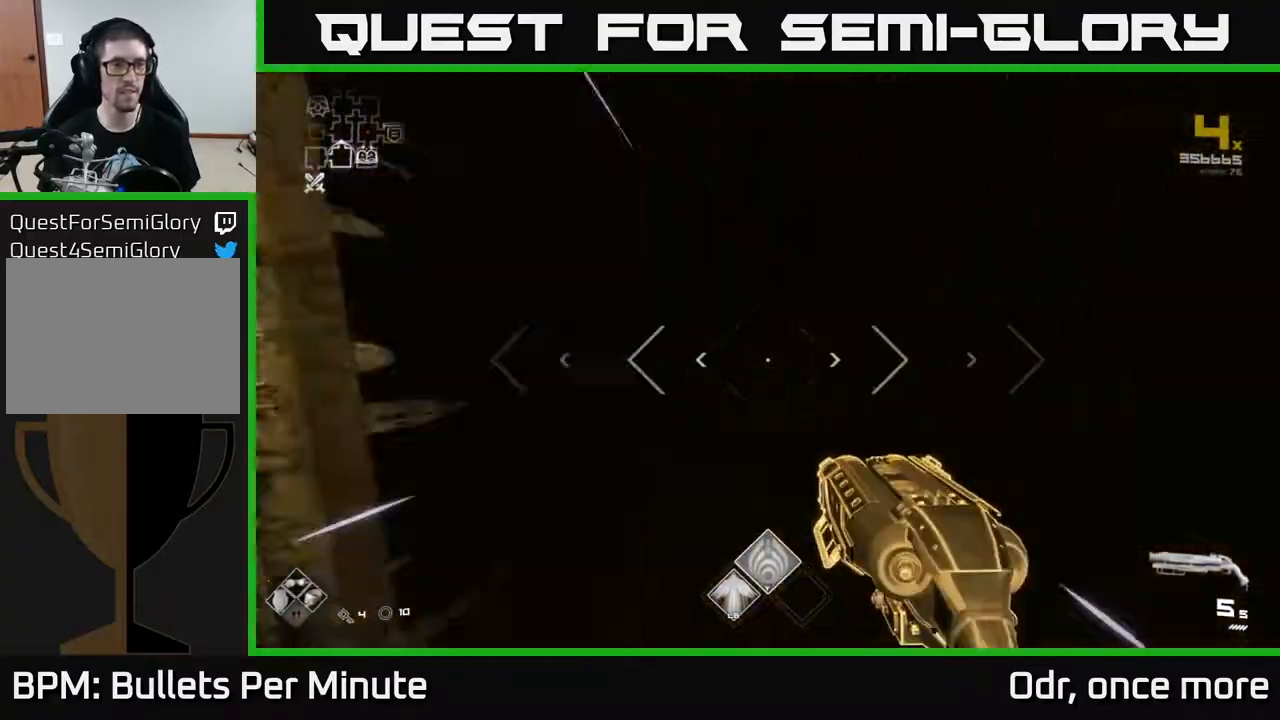
{"dt_ms": 500, "buttons": ["L1"], "left_stick": "up", "right_stick": "center", "events": []}
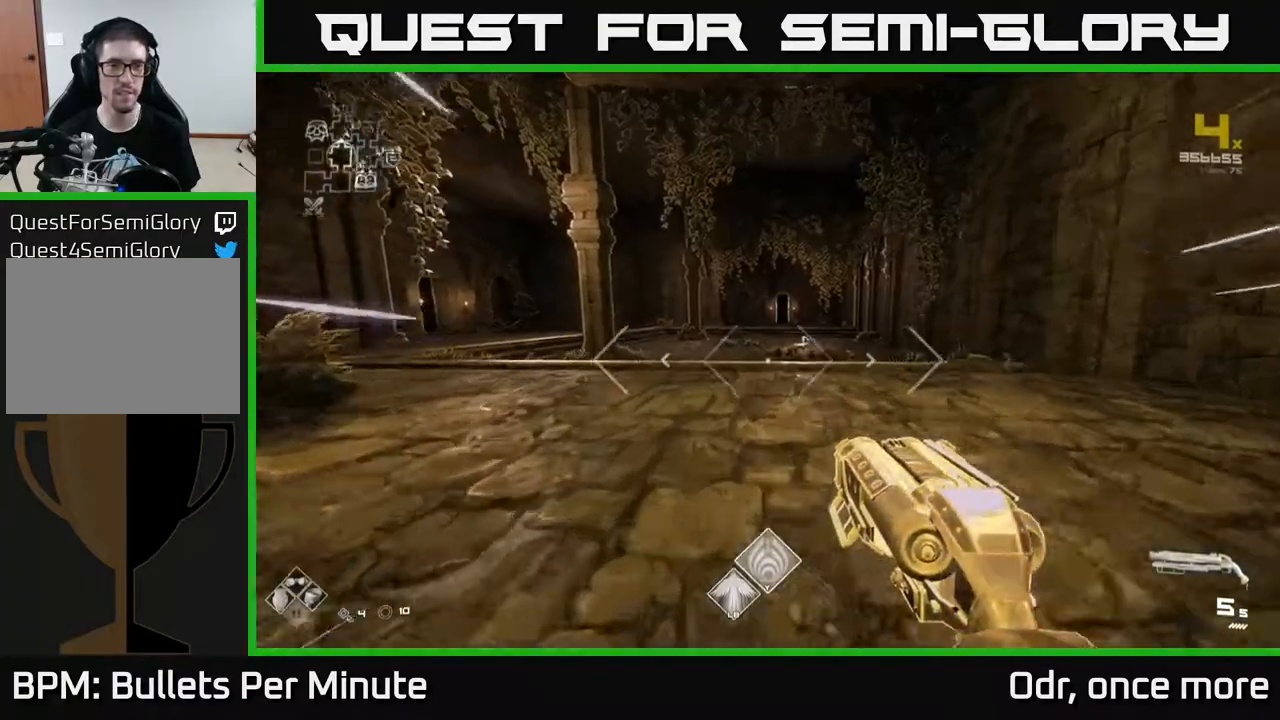
{"dt_ms": 500, "buttons": ["L1"], "left_stick": "up", "right_stick": "center", "events": [[33, "right_stick", "left"], [167, "right_stick", "center"]]}
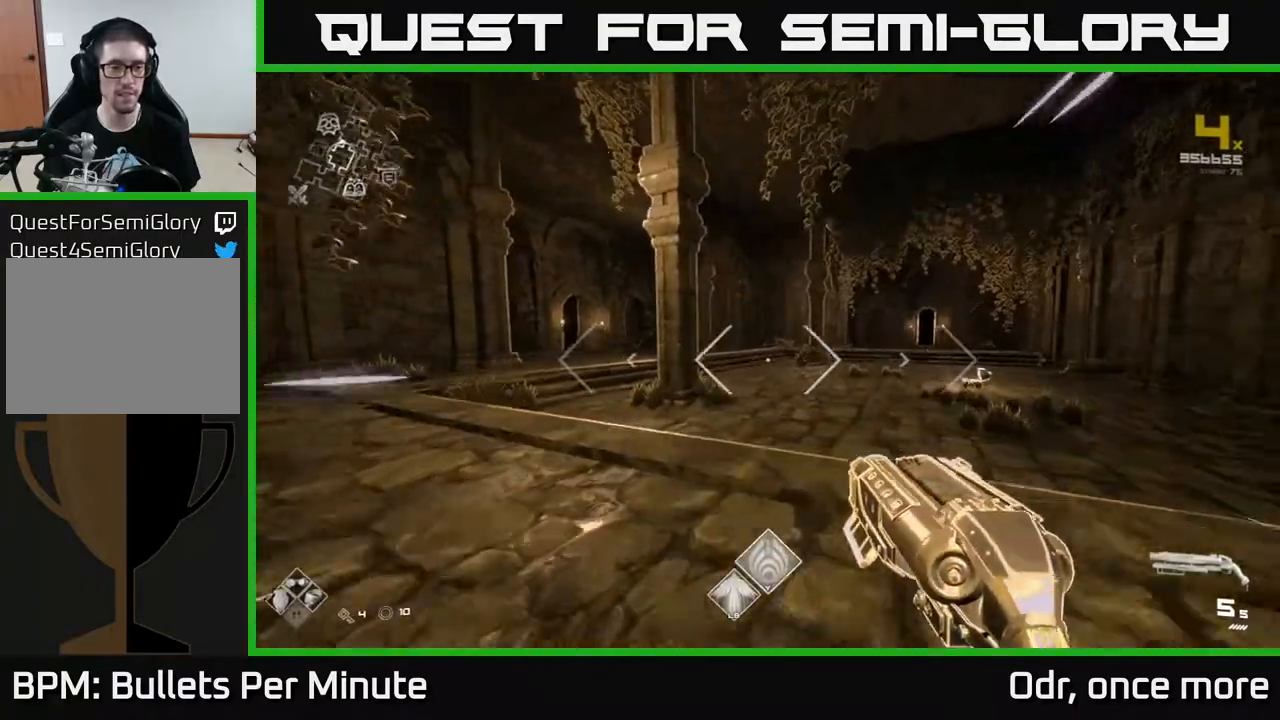
{"dt_ms": 500, "buttons": ["L1"], "left_stick": "up", "right_stick": "center", "events": []}
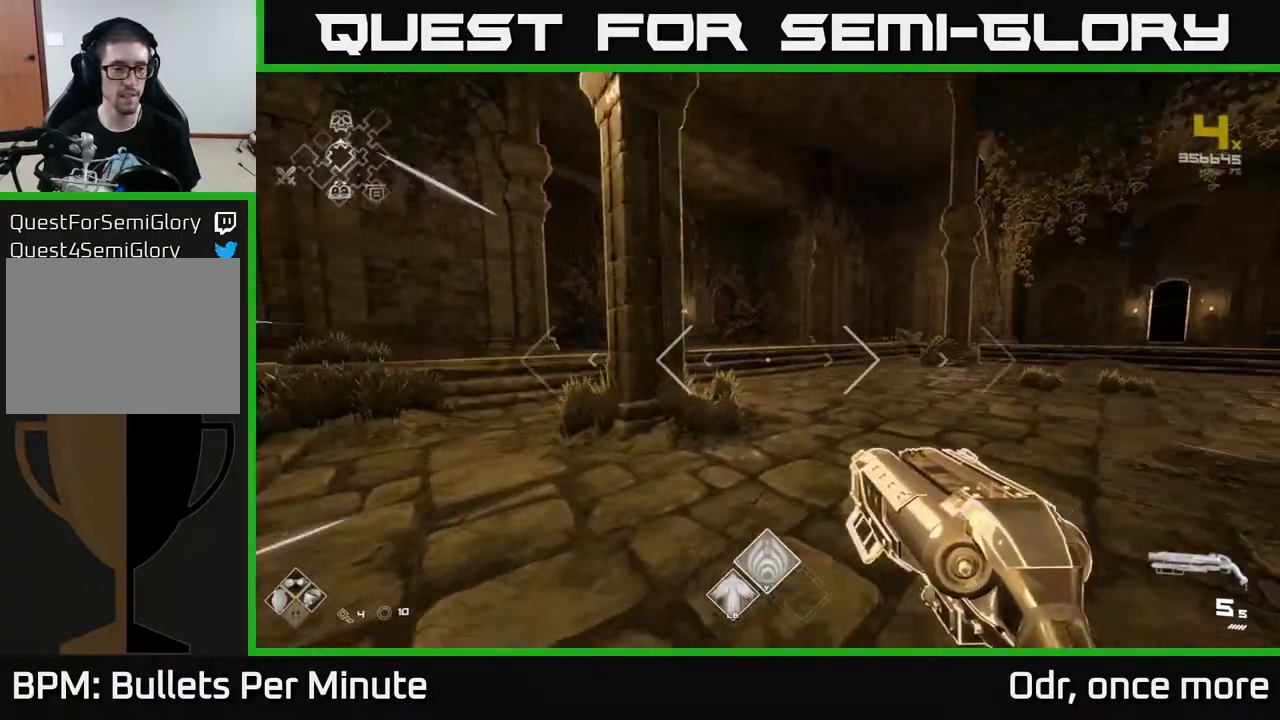
{"dt_ms": 500, "buttons": ["L1"], "left_stick": "up", "right_stick": "center", "events": [[367, "right_stick", "left"], [500, "right_stick", "center"]]}